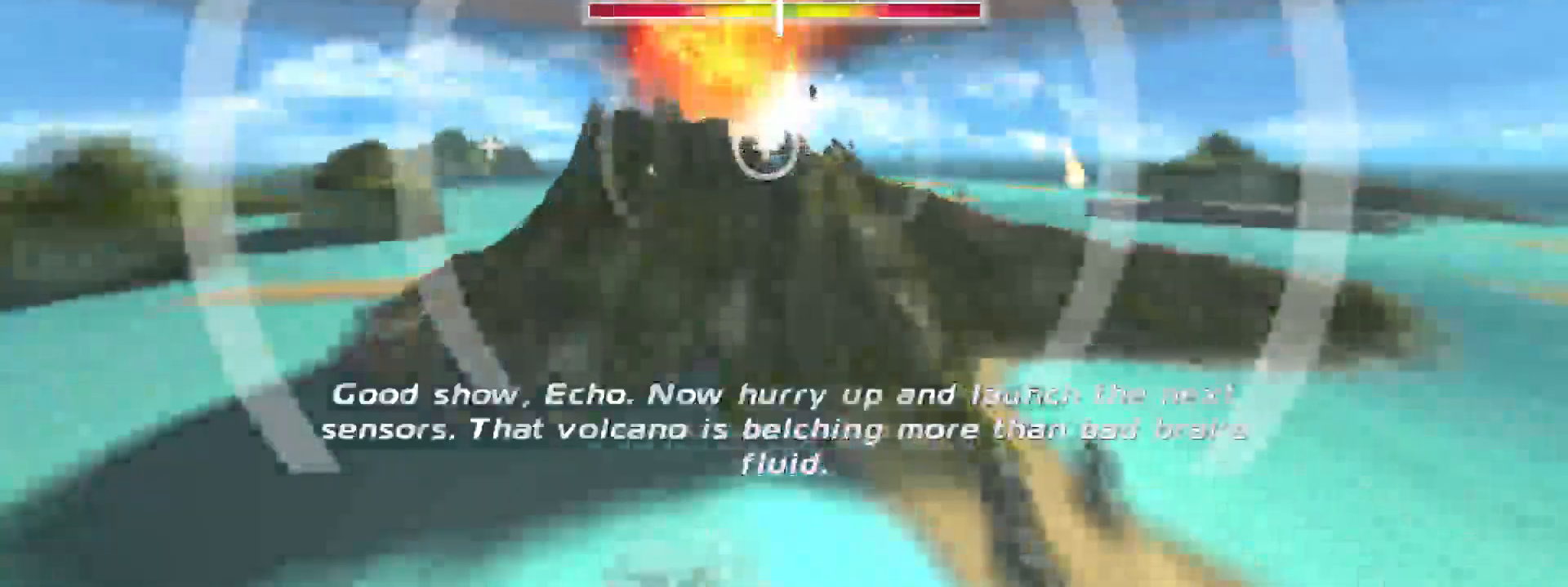
Gameplay with a controller (Xbox layout); each line is a JSON object with the inputs held at the frame after it. "events" lists button and stick changes between this image and that frame as [ms after this image, input, new state], when the widget could be followed in between. Not read: L3 R3.
{"buttons": ["R2"], "left_stick": "right", "right_stick": "right"}
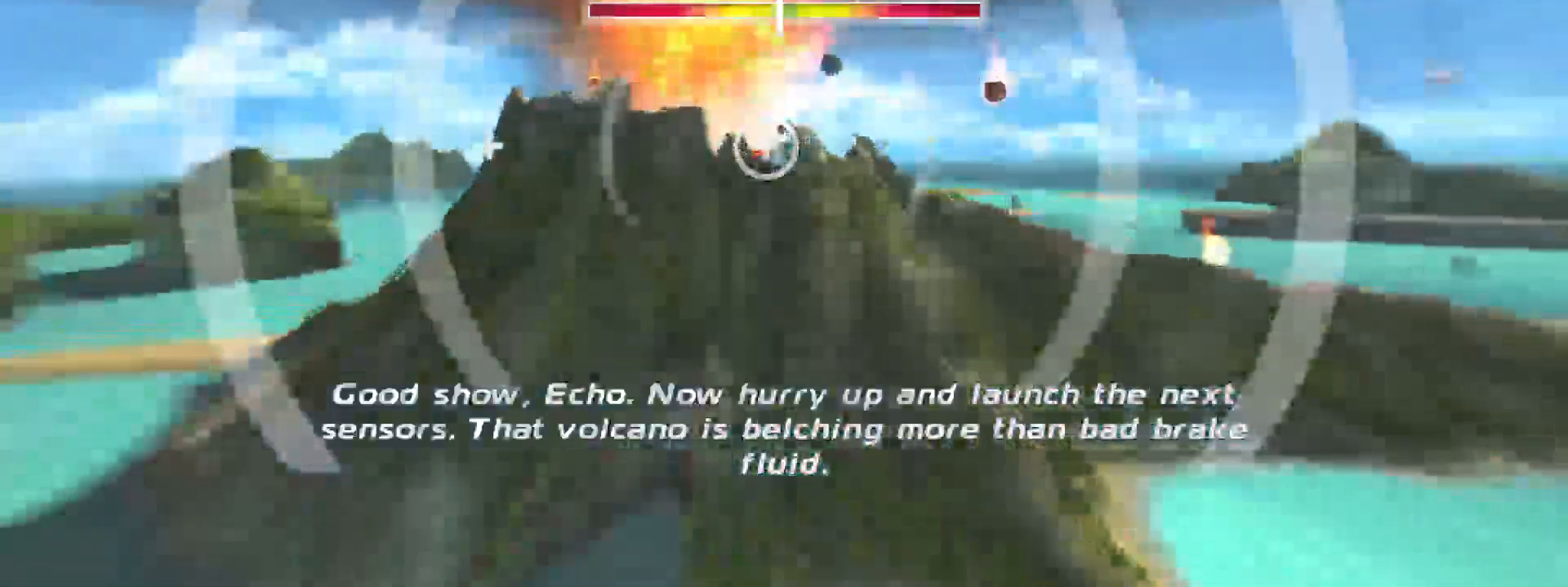
{"buttons": ["R2"], "left_stick": "up-right", "right_stick": "center", "events": [[33, "right_stick", "center"], [67, "left_stick", "up-right"], [100, "R2", "up"], [133, "L2", "down"], [217, "R2", "down"], [283, "L2", "up"]]}
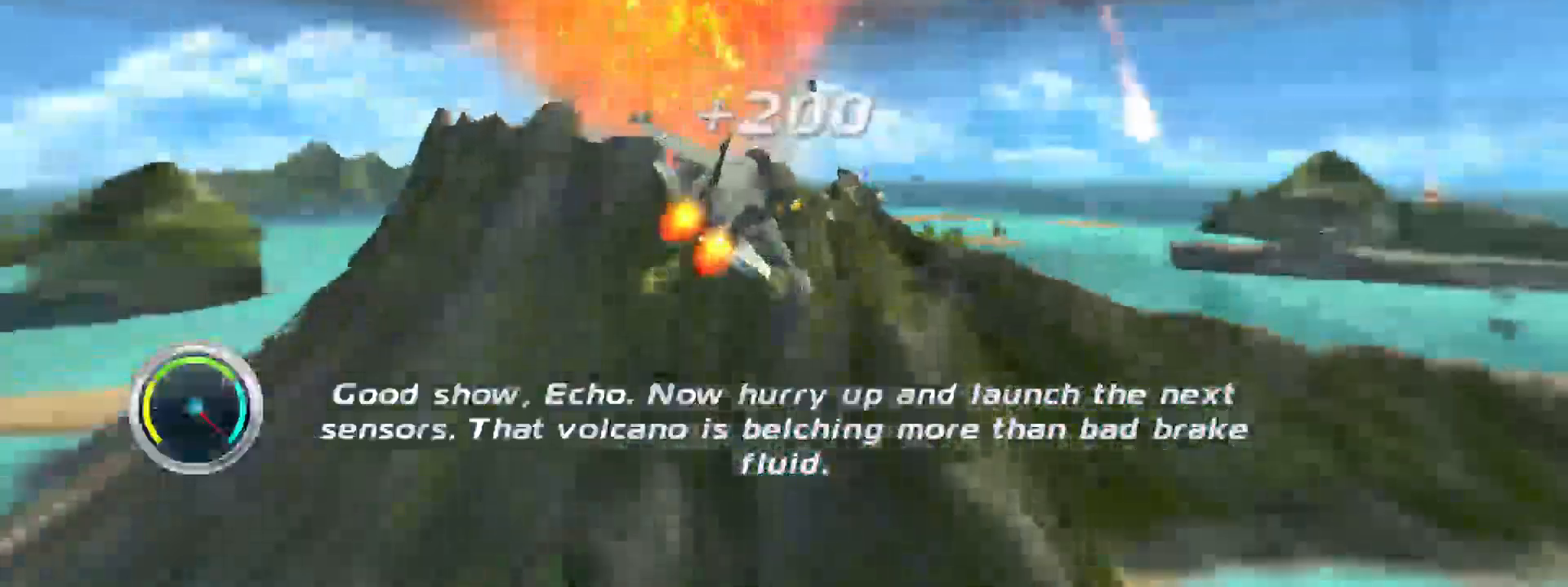
{"buttons": ["R2"], "left_stick": "right", "right_stick": "center", "events": [[283, "left_stick", "right"]]}
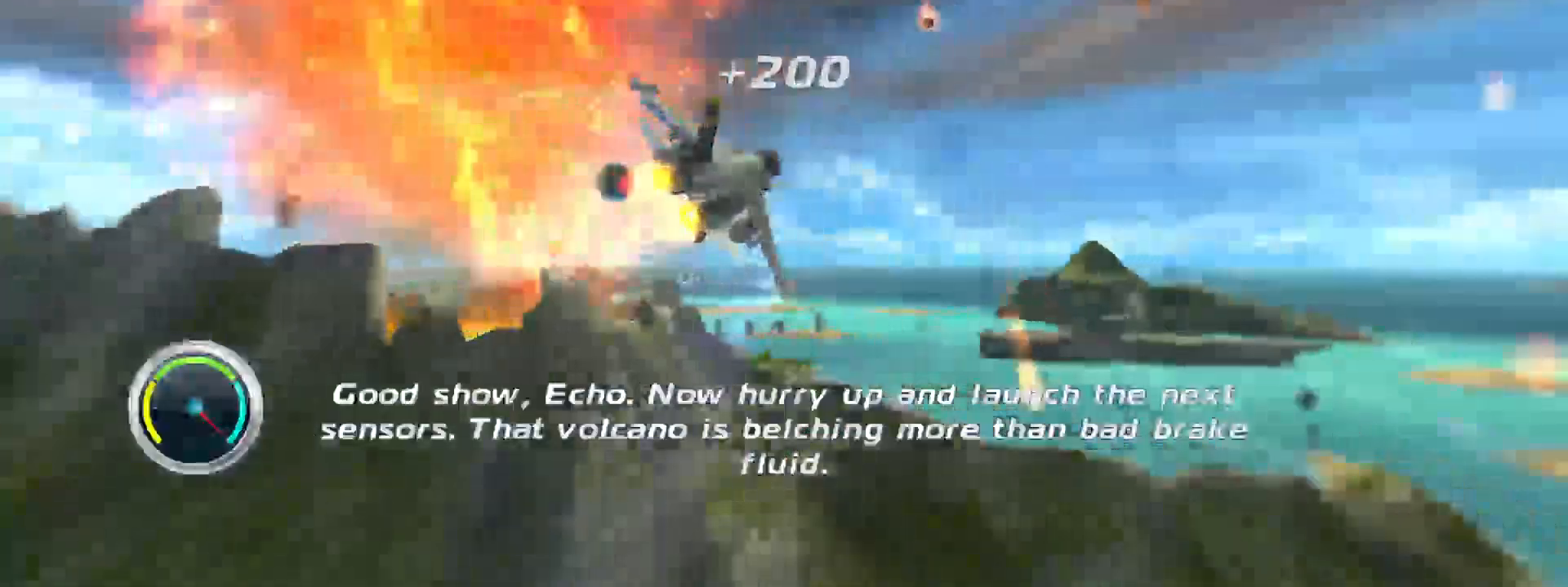
{"buttons": ["R2"], "left_stick": "right", "right_stick": "center", "events": []}
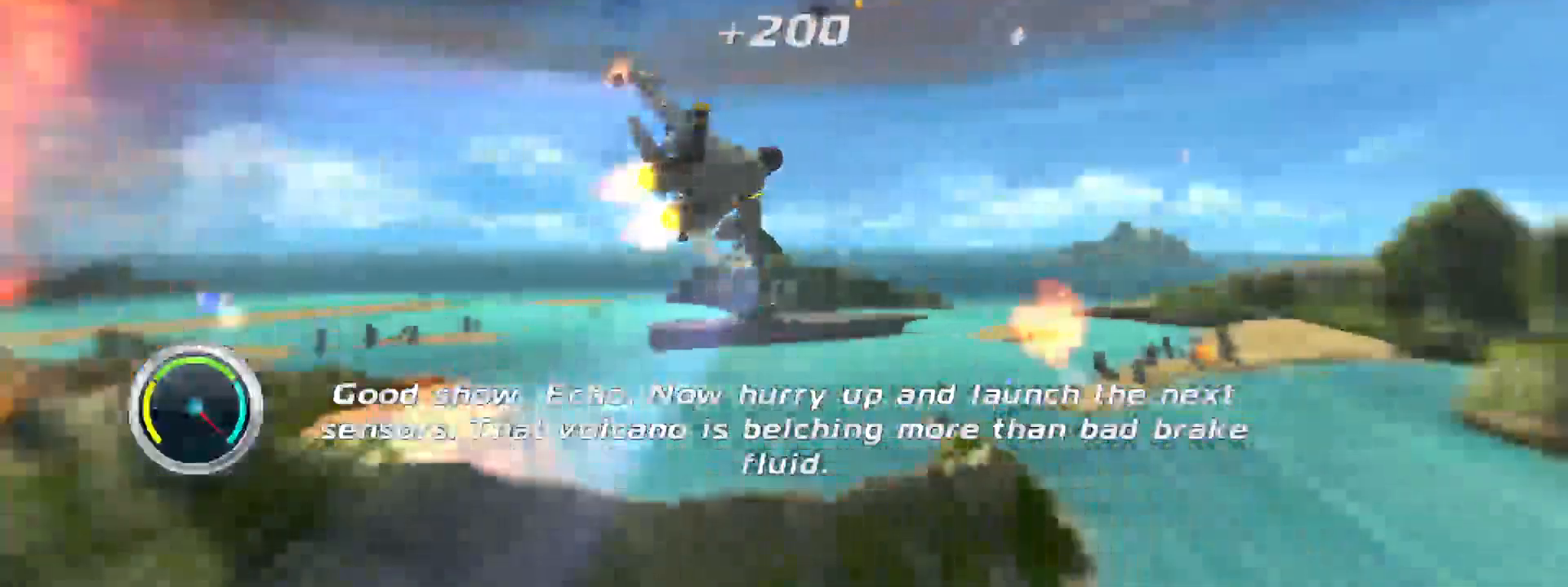
{"buttons": ["R2"], "left_stick": "right", "right_stick": "center", "events": []}
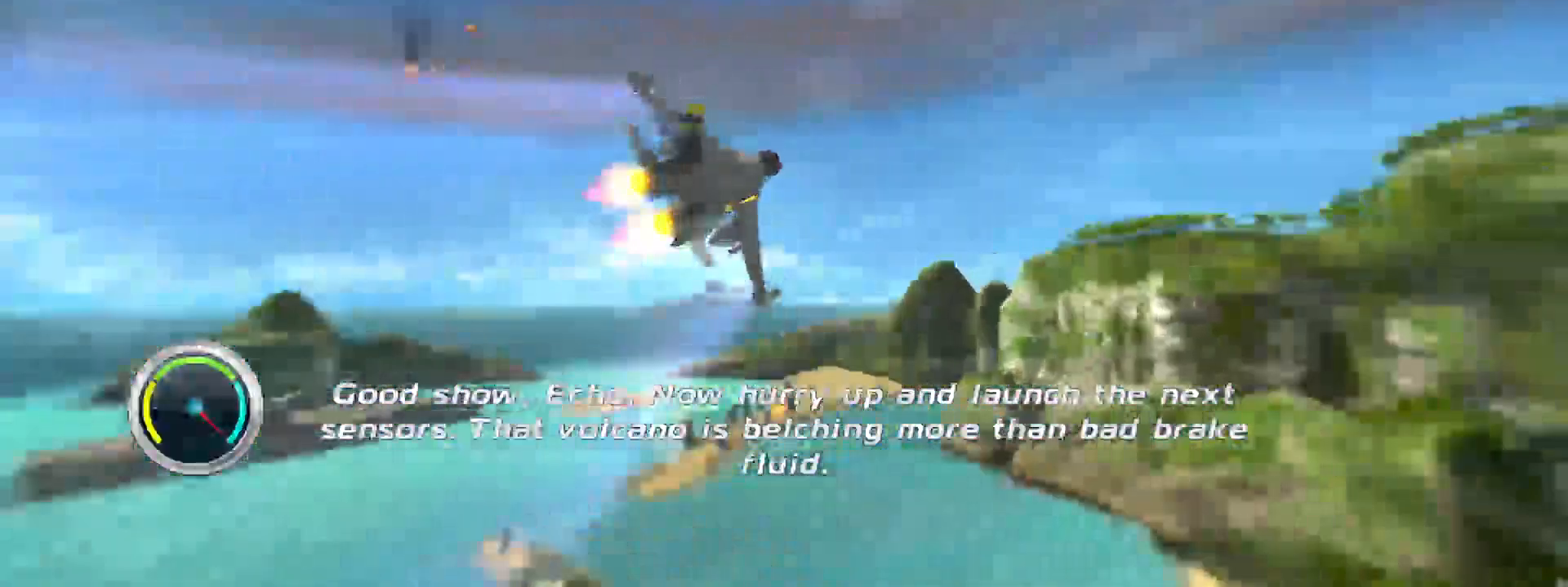
{"buttons": ["R2"], "left_stick": "right", "right_stick": "center", "events": []}
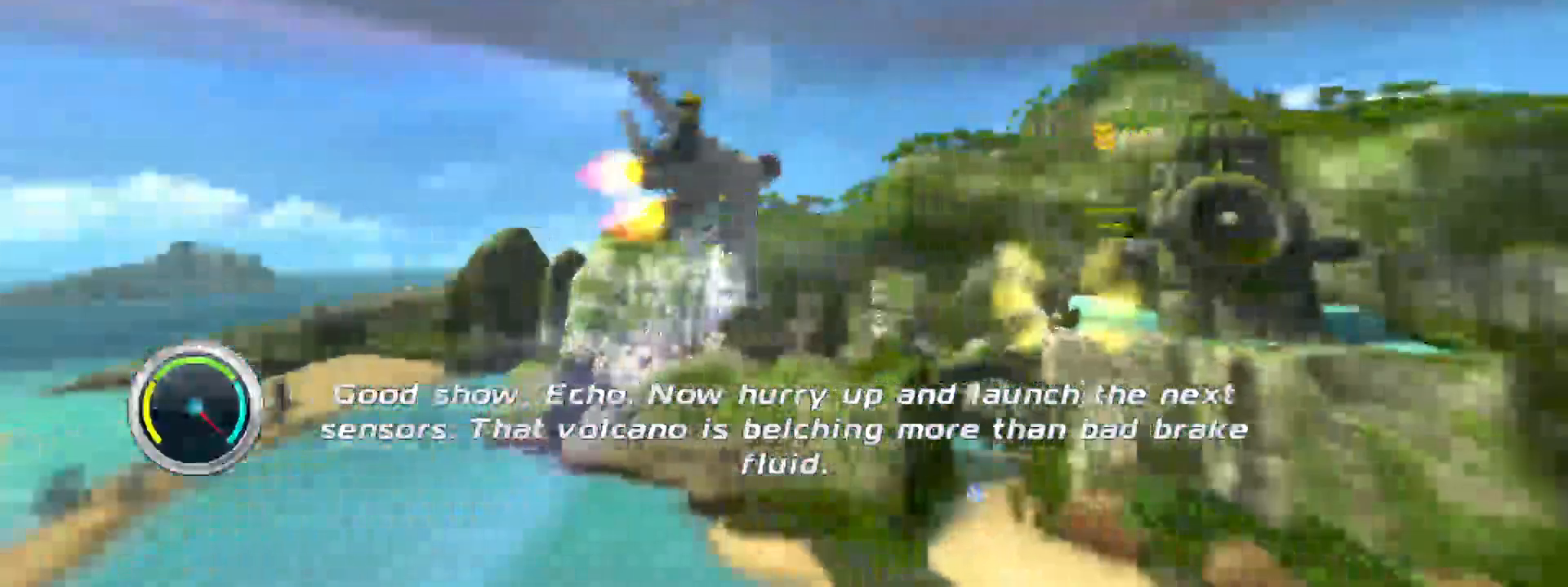
{"buttons": ["R2"], "left_stick": "center", "right_stick": "center", "events": [[50, "left_stick", "up-left"], [150, "left_stick", "left"], [400, "left_stick", "center"]]}
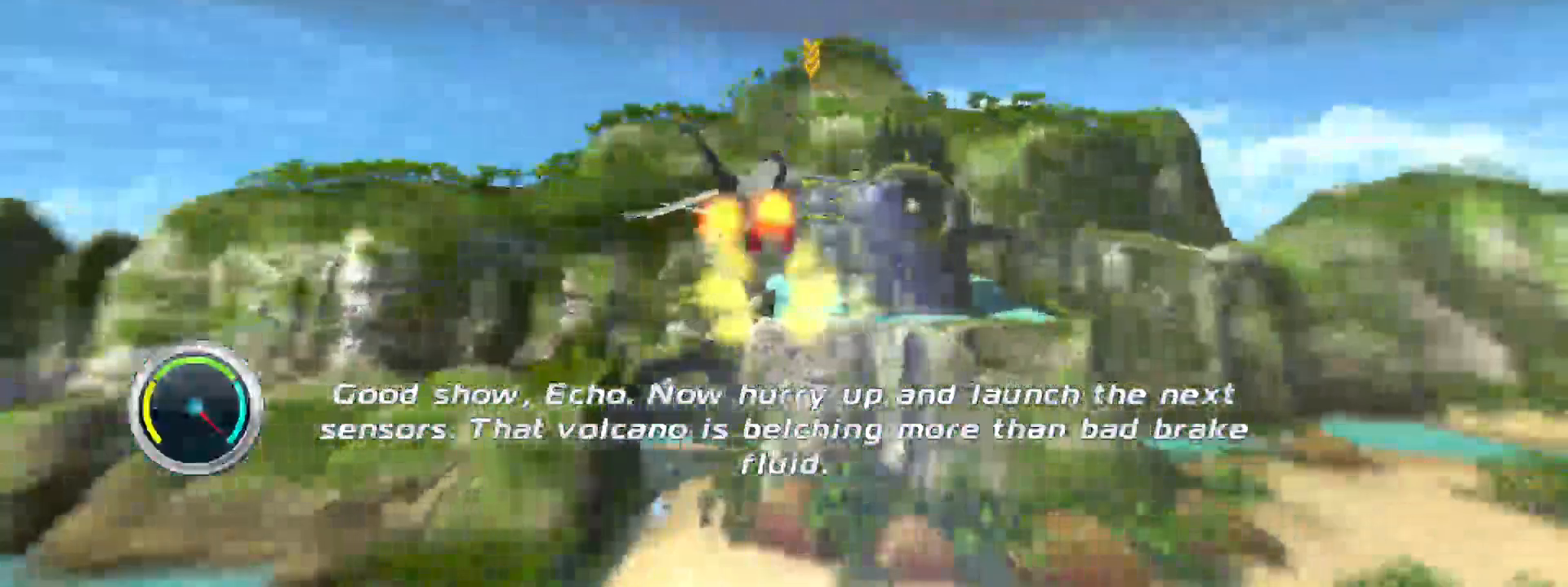
{"buttons": ["R2"], "left_stick": "center", "right_stick": "center", "events": []}
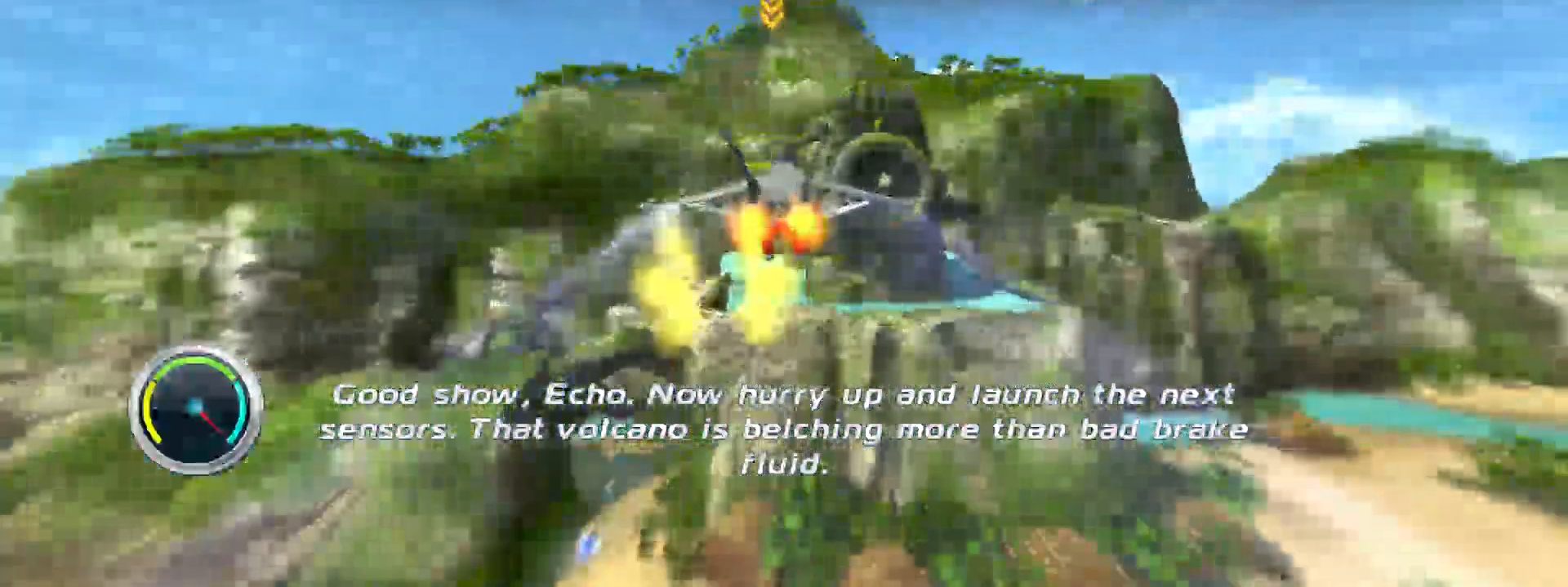
{"buttons": ["L2", "R2"], "left_stick": "center", "right_stick": "center", "events": [[100, "R2", "up"], [150, "L2", "down"], [200, "R2", "down"]]}
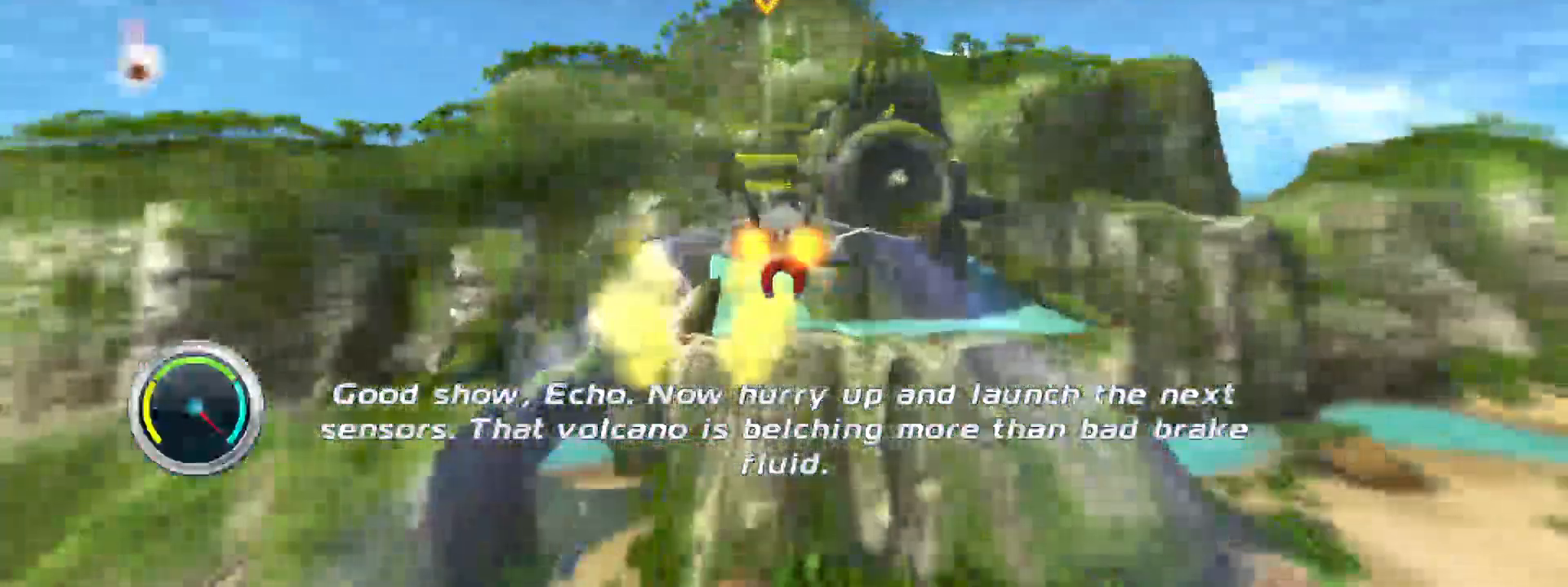
{"buttons": ["R2"], "left_stick": "center", "right_stick": "center", "events": [[433, "L2", "up"]]}
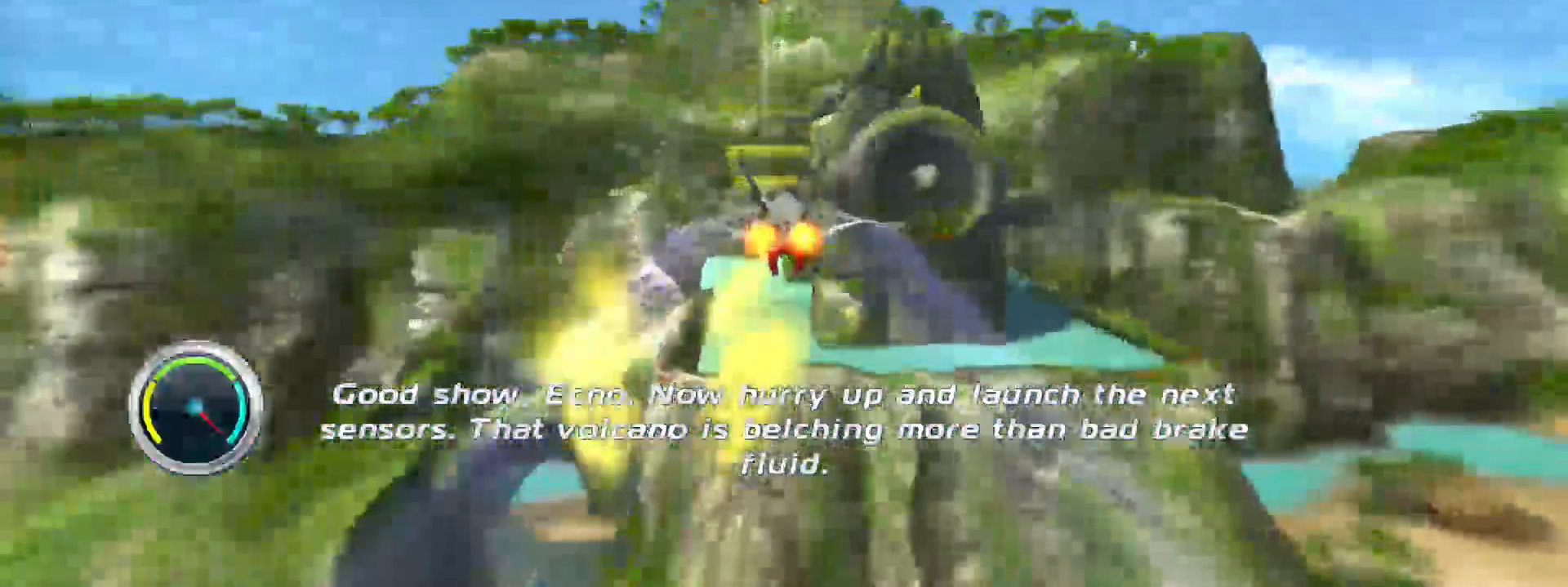
{"buttons": ["R2"], "left_stick": "center", "right_stick": "center", "events": []}
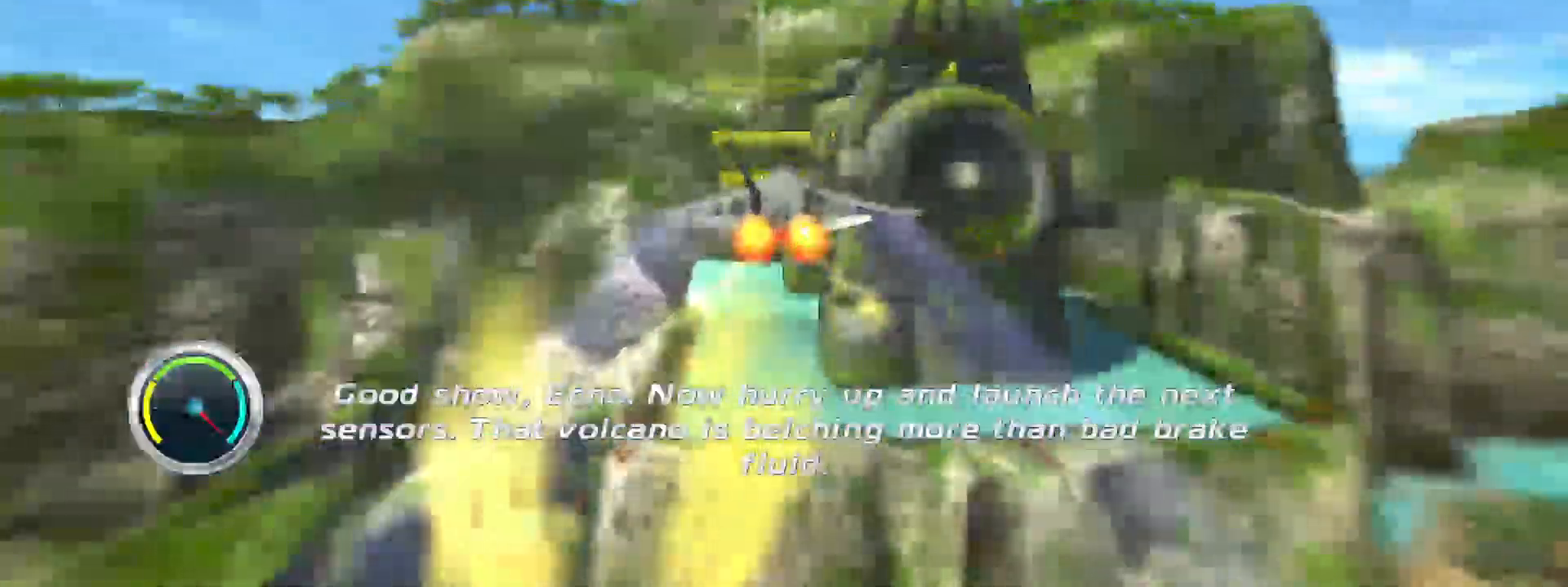
{"buttons": ["L2", "R2"], "left_stick": "center", "right_stick": "center", "events": [[67, "R2", "up"], [150, "R2", "down"], [167, "L2", "down"]]}